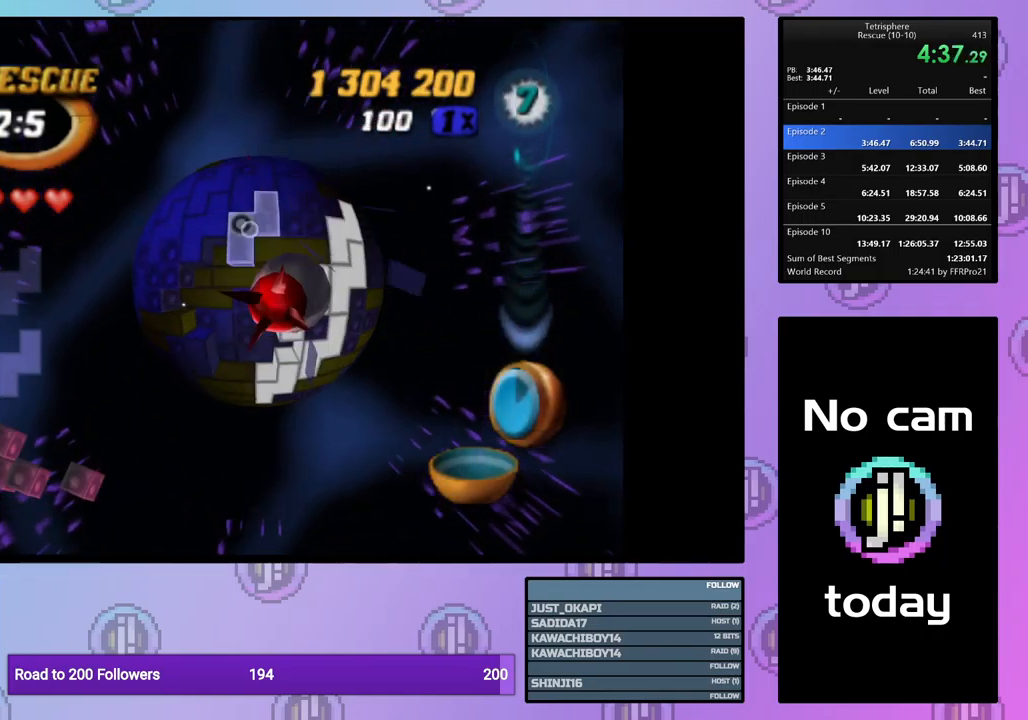
Gameplay with a controller (PlayStation layout); each line is a JSON object with the inputs held at the frame after it. "events" lists button and stick changes between this image and that frame as [ms after this image, input, new state], when the widget could be followed in between. Not read: left_stick right_stick.
{"buttons": [], "events": [[300, "CROSS", "down"], [417, "CROSS", "up"]]}
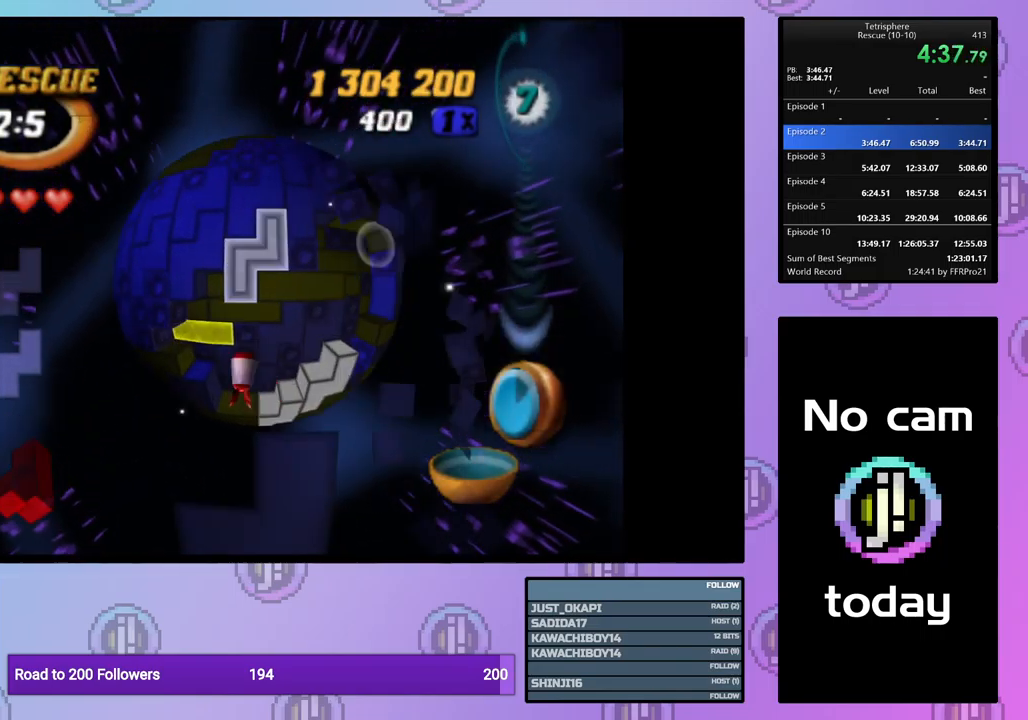
{"buttons": ["DPAD_DOWN"], "events": [[167, "DPAD_DOWN", "down"], [250, "DPAD_DOWN", "up"], [317, "DPAD_DOWN", "down"], [400, "DPAD_DOWN", "up"], [467, "DPAD_DOWN", "down"]]}
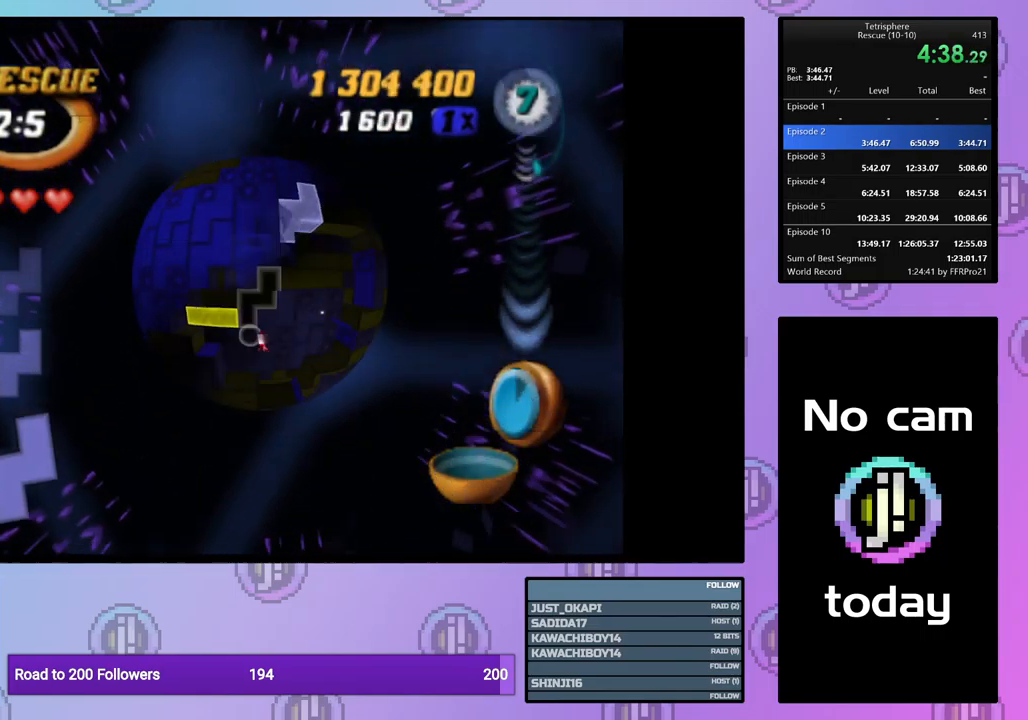
{"buttons": [], "events": [[67, "DPAD_DOWN", "up"]]}
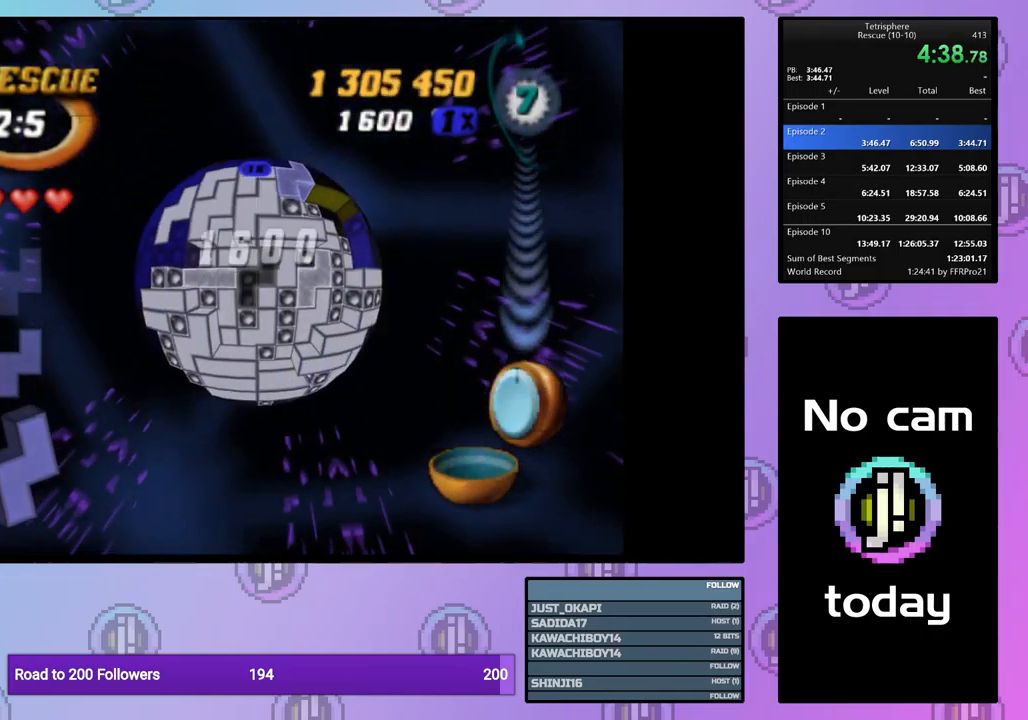
{"buttons": [], "events": [[384, "DPAD_DOWN", "down"], [417, "DPAD_DOWN", "up"]]}
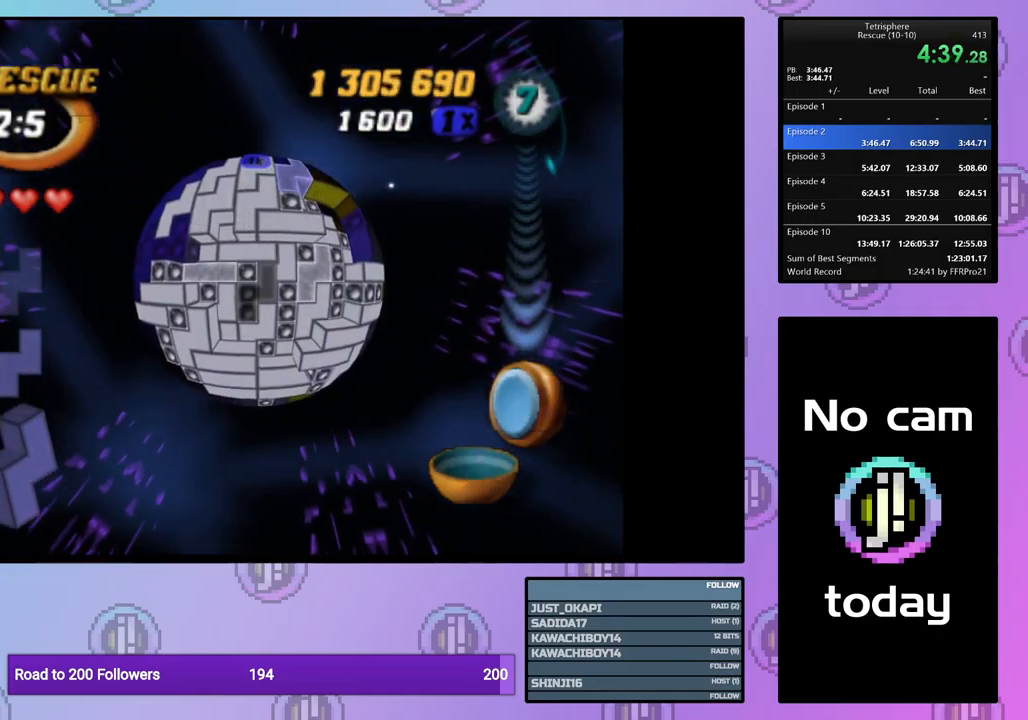
{"buttons": [], "events": []}
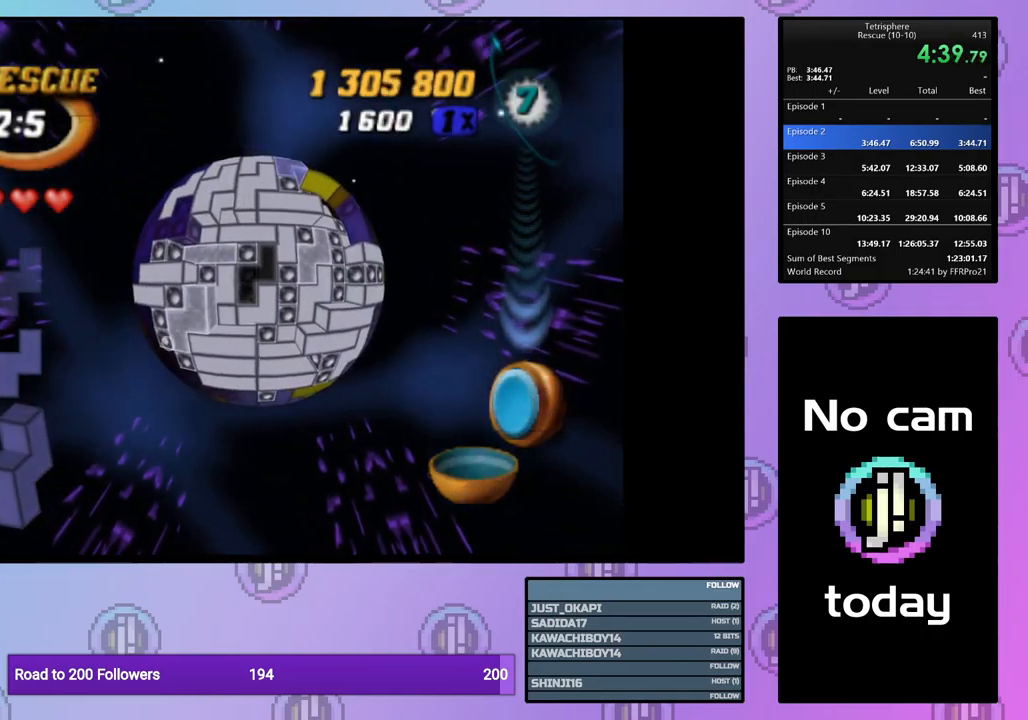
{"buttons": [], "events": [[417, "DPAD_RIGHT", "down"], [500, "DPAD_RIGHT", "up"]]}
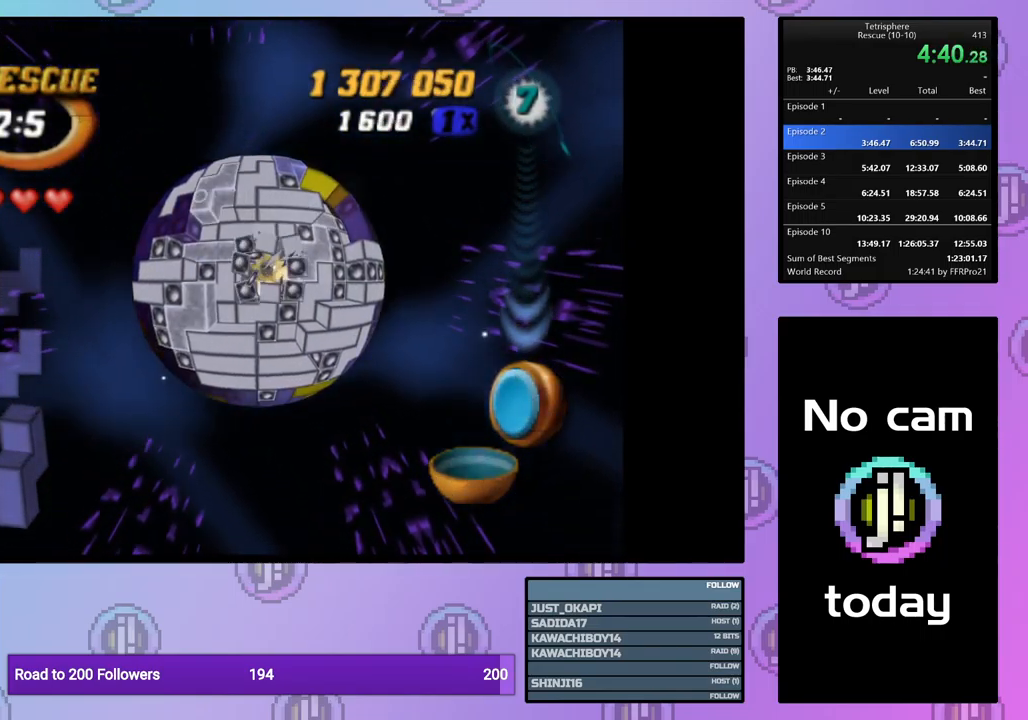
{"buttons": [], "events": []}
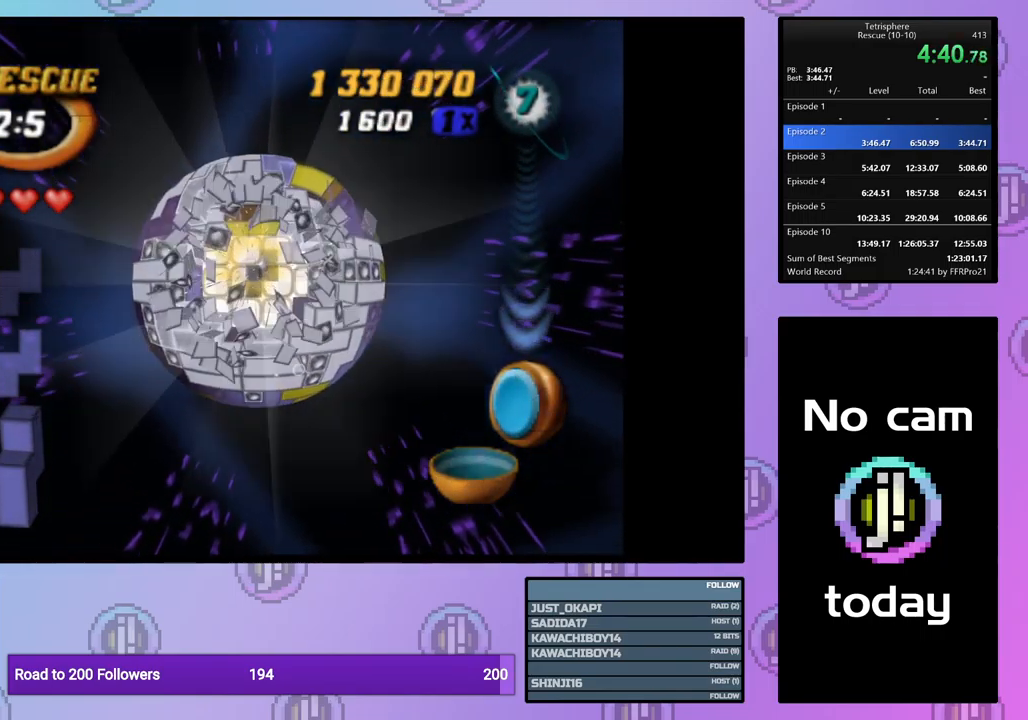
{"buttons": ["DPAD_DOWN"], "events": [[467, "DPAD_DOWN", "down"]]}
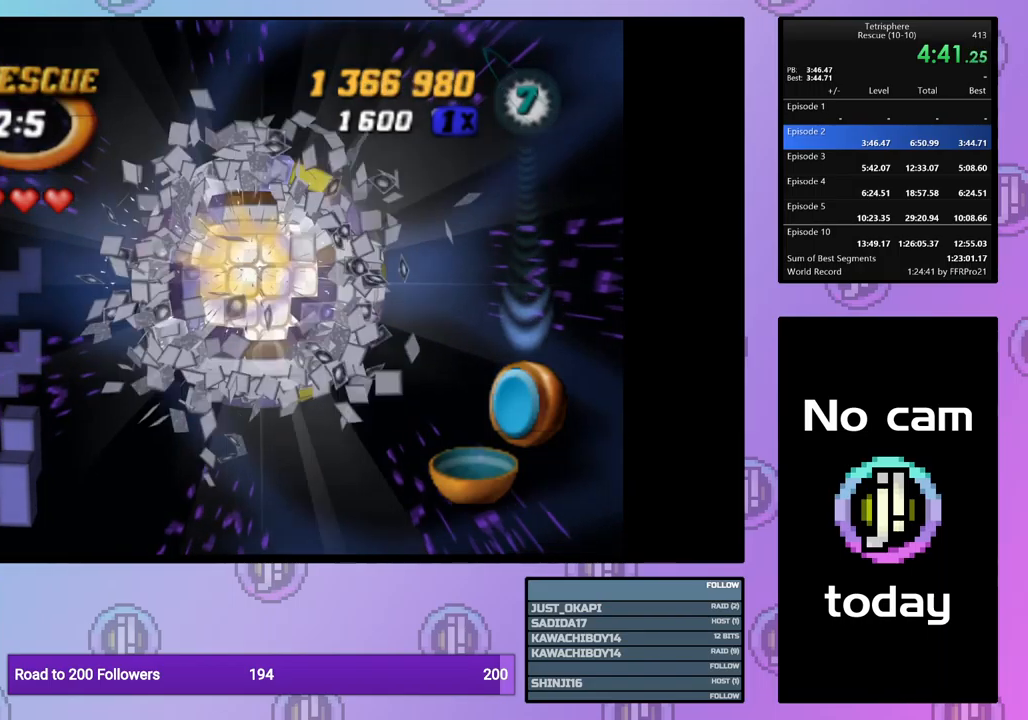
{"buttons": [], "events": [[67, "DPAD_DOWN", "up"]]}
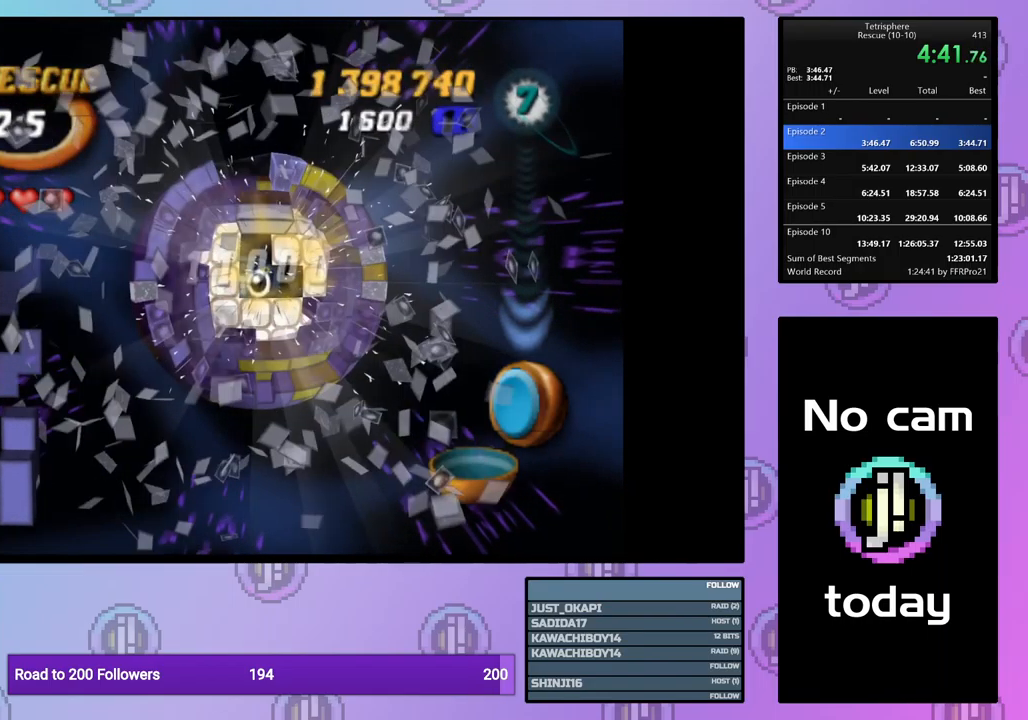
{"buttons": ["CROSS", "SQUARE"], "events": [[83, "DPAD_RIGHT", "down"], [117, "CROSS", "down"], [117, "SQUARE", "down"], [167, "DPAD_RIGHT", "up"], [217, "SQUARE", "up"], [233, "CROSS", "up"], [300, "CROSS", "down"], [300, "SQUARE", "down"], [400, "SQUARE", "up"], [417, "CROSS", "up"], [450, "CROSS", "down"], [467, "SQUARE", "down"]]}
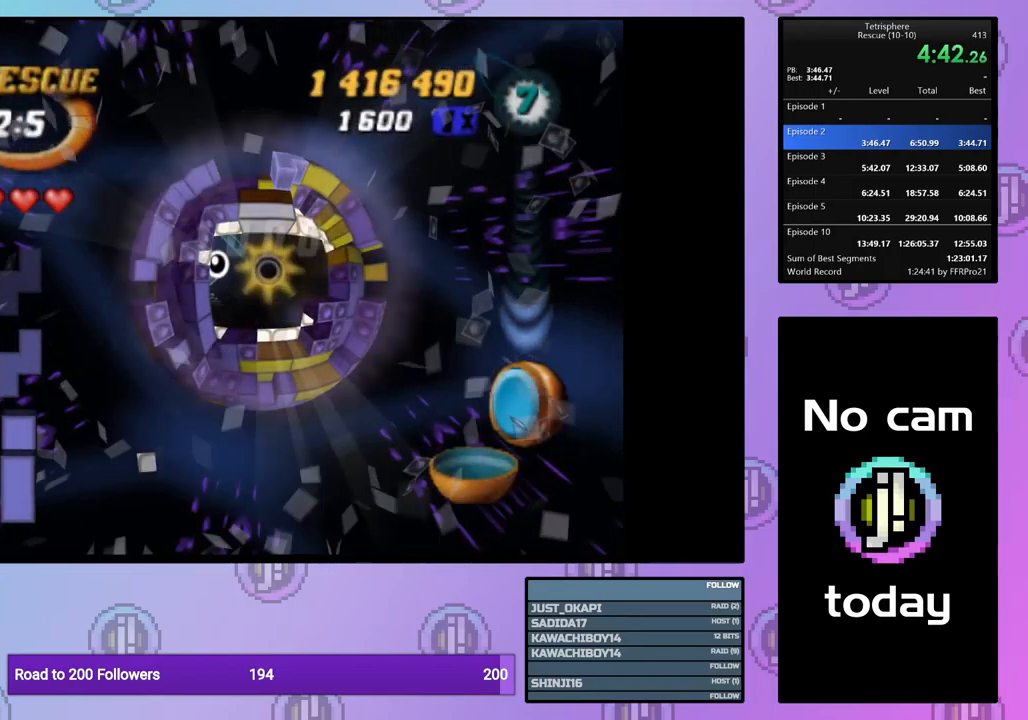
{"buttons": ["CROSS", "SQUARE"], "events": [[50, "SQUARE", "up"], [67, "CROSS", "up"], [117, "CROSS", "down"], [117, "SQUARE", "down"], [217, "SQUARE", "up"], [233, "CROSS", "up"], [283, "CROSS", "down"], [283, "SQUARE", "down"], [383, "CROSS", "up"], [383, "SQUARE", "up"], [450, "CROSS", "down"], [450, "SQUARE", "down"]]}
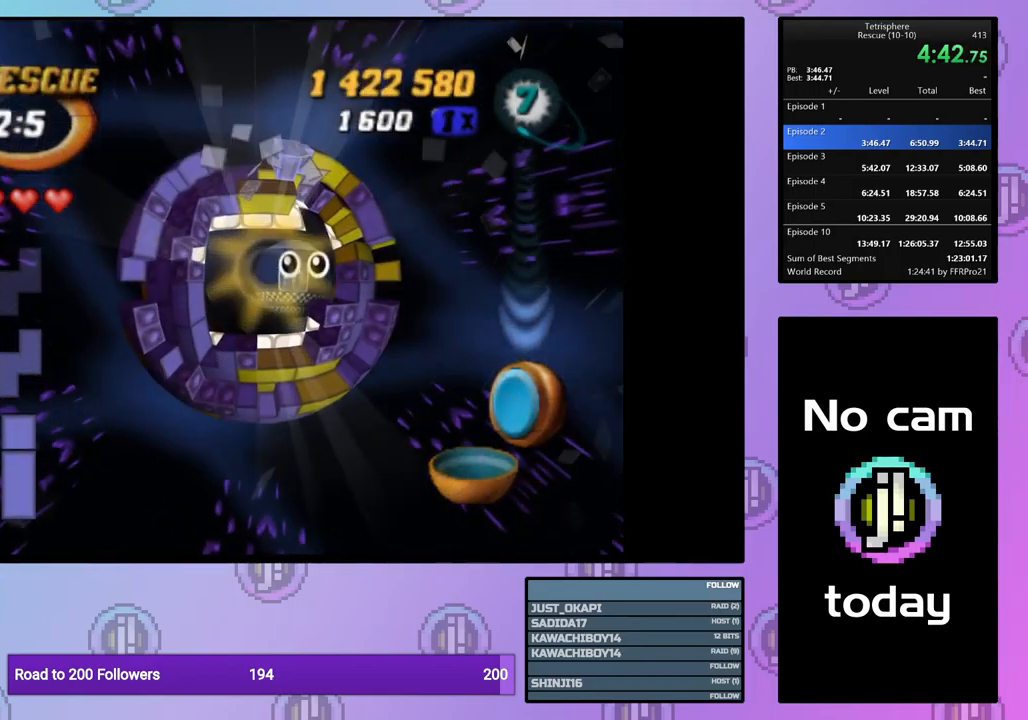
{"buttons": ["CROSS", "SQUARE"], "events": [[33, "SQUARE", "up"], [50, "CROSS", "up"], [117, "CROSS", "down"], [117, "SQUARE", "down"], [200, "SQUARE", "up"], [217, "CROSS", "up"], [283, "CROSS", "down"], [283, "SQUARE", "down"], [367, "SQUARE", "up"], [383, "CROSS", "up"], [433, "CROSS", "down"], [433, "SQUARE", "down"]]}
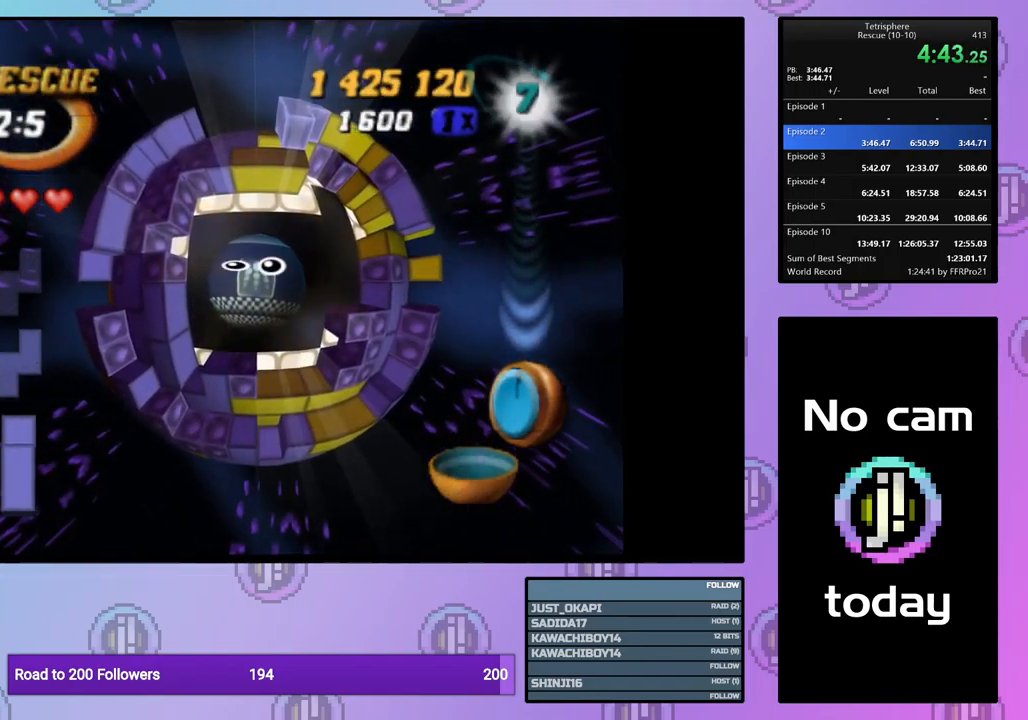
{"buttons": ["CROSS"], "events": [[17, "SQUARE", "up"], [33, "CROSS", "up"], [117, "CROSS", "down"], [117, "SQUARE", "down"], [183, "SQUARE", "up"], [200, "CROSS", "up"], [250, "CROSS", "down"], [267, "SQUARE", "down"], [333, "SQUARE", "up"], [367, "CROSS", "up"], [417, "CROSS", "down"], [417, "SQUARE", "down"], [500, "SQUARE", "up"]]}
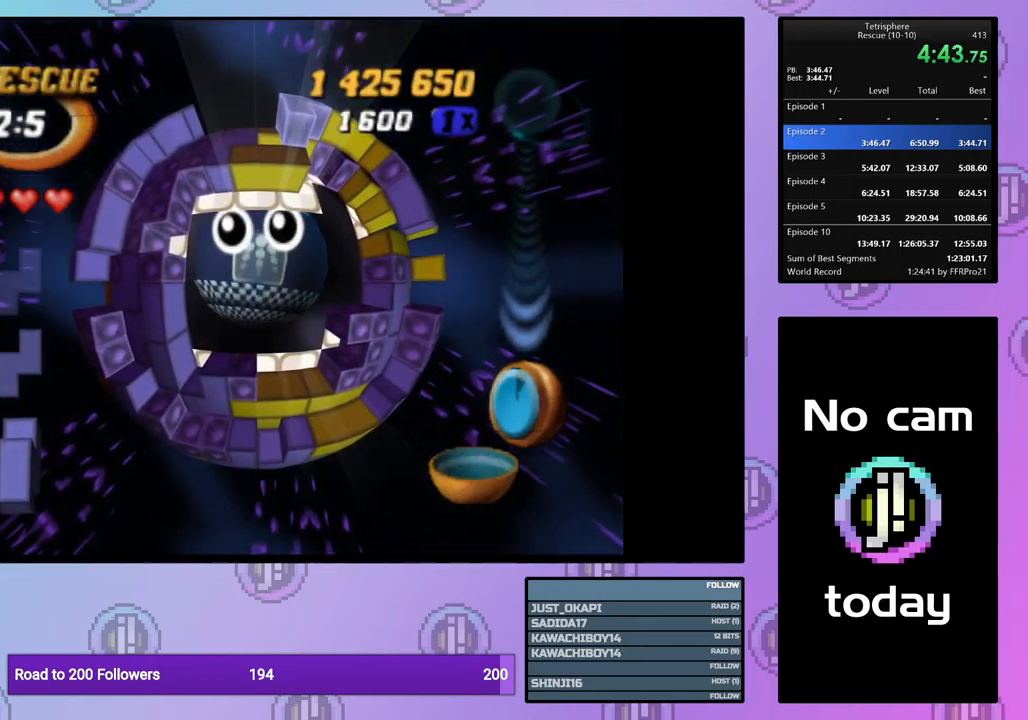
{"buttons": ["CROSS"], "events": [[17, "CROSS", "up"], [83, "CROSS", "down"], [83, "SQUARE", "down"], [167, "SQUARE", "up"], [183, "CROSS", "up"], [233, "CROSS", "down"], [233, "SQUARE", "down"], [333, "SQUARE", "up"], [350, "CROSS", "up"], [400, "CROSS", "down"], [417, "SQUARE", "down"], [483, "SQUARE", "up"]]}
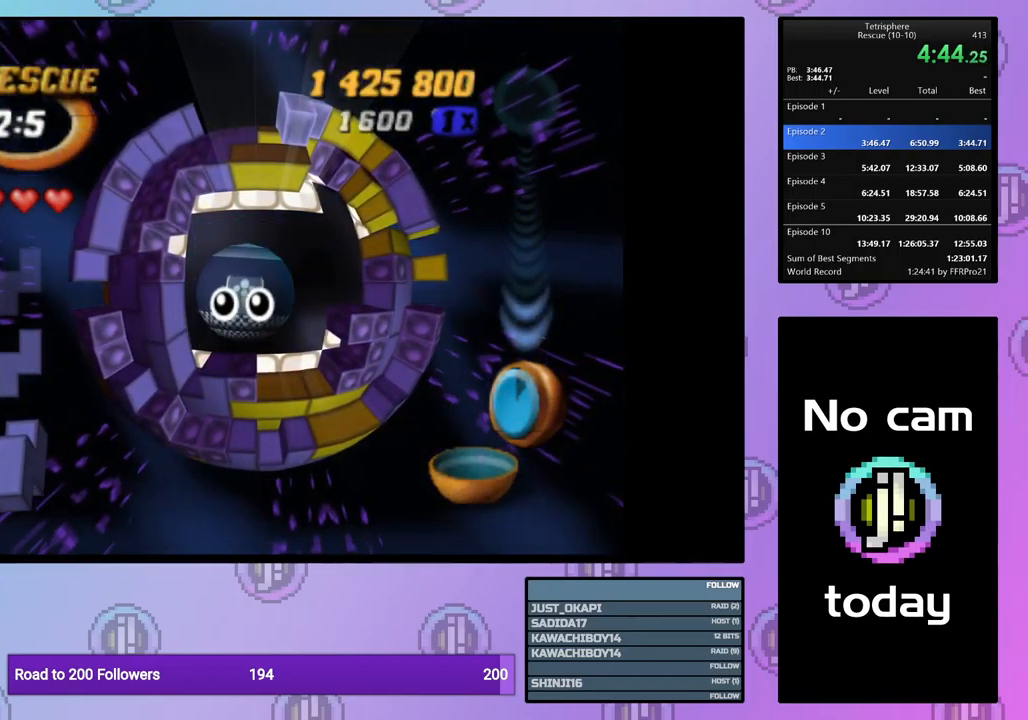
{"buttons": [], "events": [[17, "CROSS", "up"], [67, "CROSS", "down"], [67, "SQUARE", "down"], [150, "SQUARE", "up"], [167, "CROSS", "up"], [233, "CROSS", "down"], [233, "SQUARE", "down"], [300, "SQUARE", "up"], [333, "CROSS", "up"], [400, "CROSS", "down"], [400, "SQUARE", "down"], [467, "CROSS", "up"], [467, "SQUARE", "up"]]}
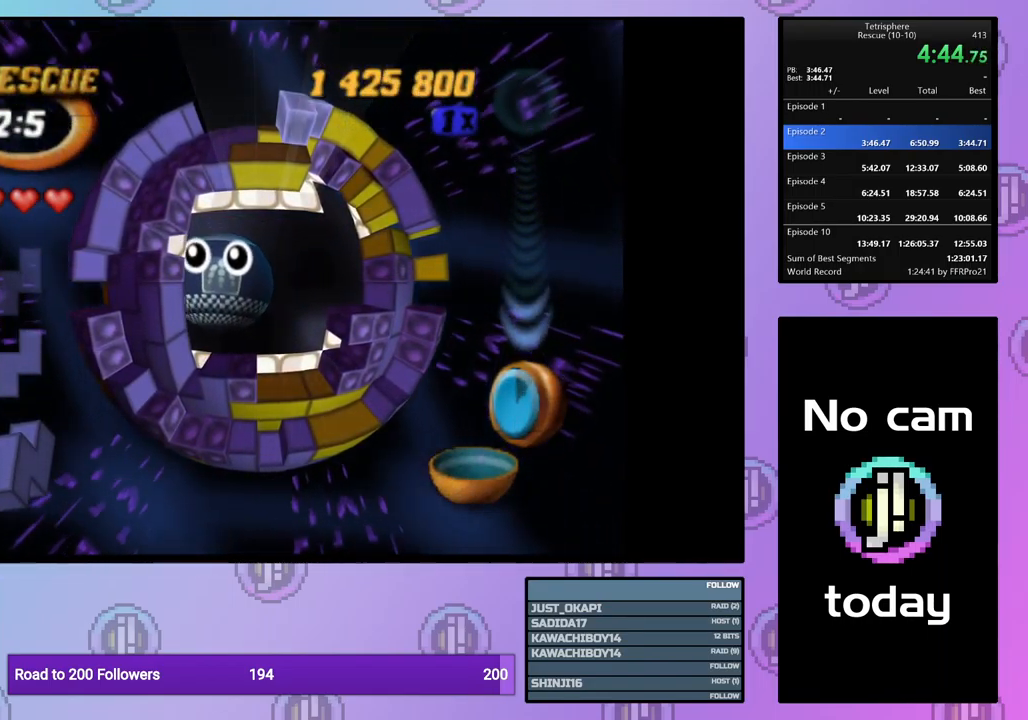
{"buttons": [], "events": [[33, "CROSS", "down"], [50, "SQUARE", "down"], [117, "SQUARE", "up"], [150, "CROSS", "up"], [217, "CROSS", "down"], [217, "SQUARE", "down"], [267, "SQUARE", "up"], [283, "CROSS", "up"], [350, "CROSS", "down"], [367, "SQUARE", "down"], [417, "SQUARE", "up"], [450, "CROSS", "up"]]}
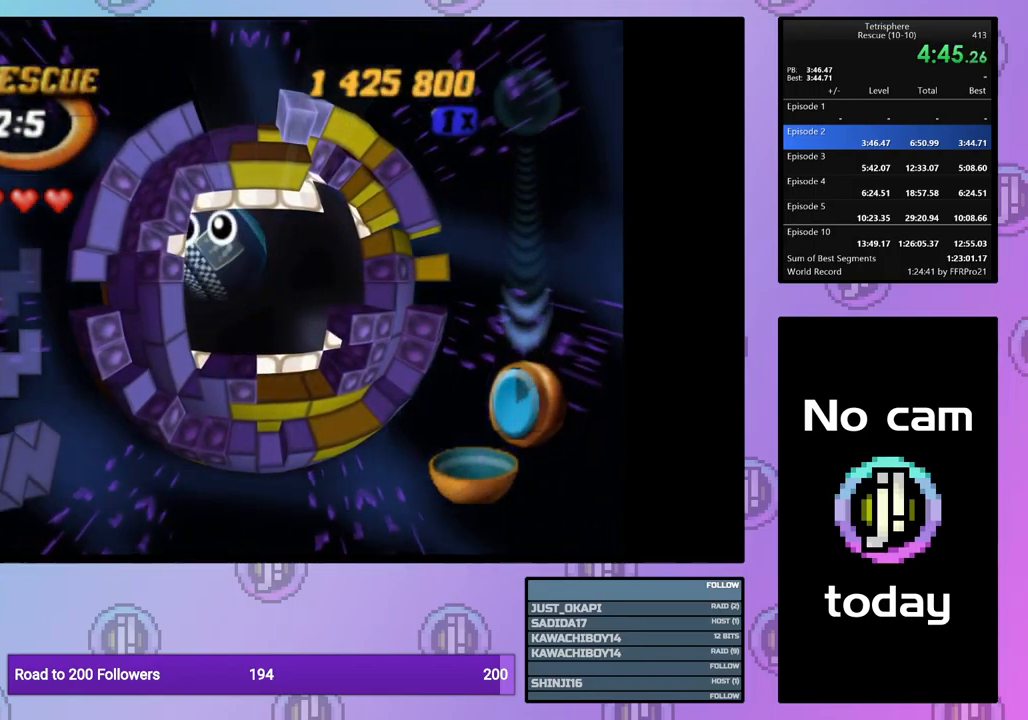
{"buttons": ["CROSS", "SQUARE"], "events": [[33, "CROSS", "down"], [33, "SQUARE", "down"], [83, "SQUARE", "up"], [100, "CROSS", "up"], [150, "CROSS", "down"], [183, "SQUARE", "down"], [233, "SQUARE", "up"], [267, "CROSS", "up"], [333, "CROSS", "down"], [350, "SQUARE", "down"], [417, "SQUARE", "up"], [433, "CROSS", "up"], [483, "CROSS", "down"], [483, "SQUARE", "down"]]}
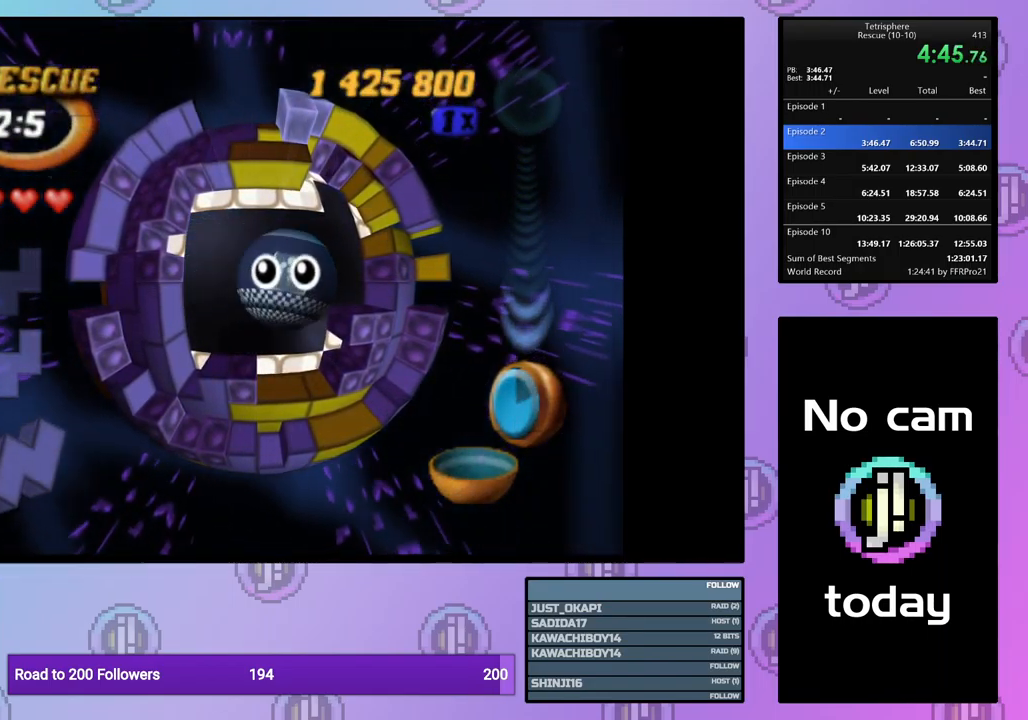
{"buttons": ["CROSS", "SQUARE"], "events": [[67, "SQUARE", "up"], [100, "CROSS", "up"], [150, "CROSS", "down"], [167, "SQUARE", "down"], [217, "SQUARE", "up"], [250, "CROSS", "up"], [317, "CROSS", "down"], [317, "SQUARE", "down"], [384, "SQUARE", "up"], [417, "CROSS", "up"], [467, "CROSS", "down"], [467, "SQUARE", "down"]]}
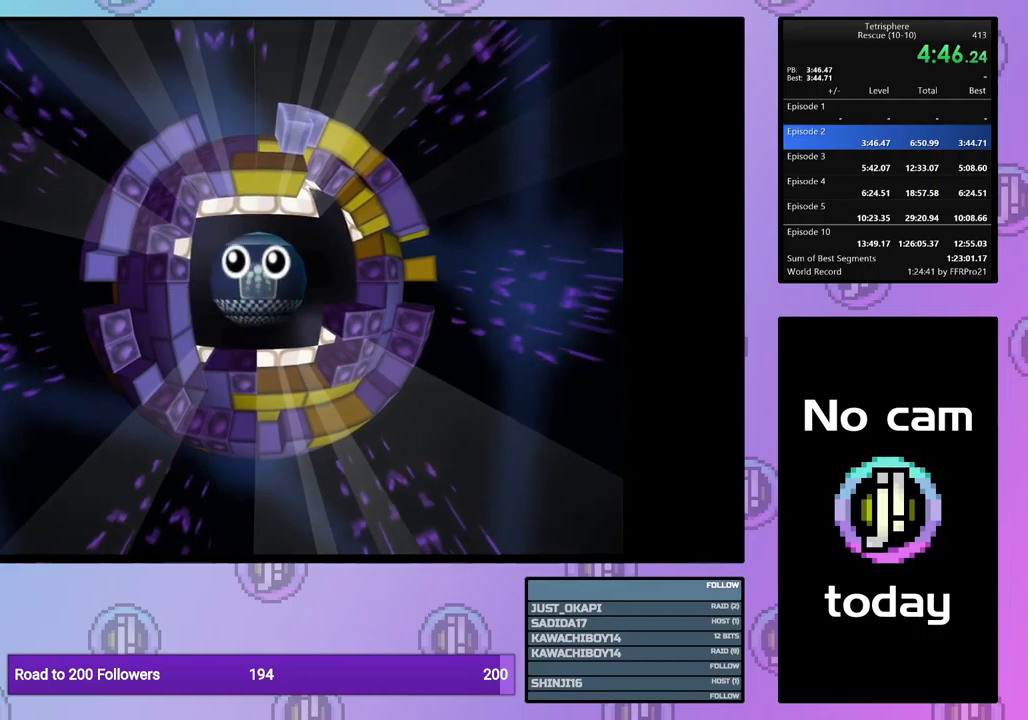
{"buttons": [], "events": [[50, "SQUARE", "up"], [84, "CROSS", "up"], [134, "CROSS", "down"], [150, "SQUARE", "down"], [200, "SQUARE", "up"], [217, "CROSS", "up"], [300, "CROSS", "down"], [300, "SQUARE", "down"], [334, "SQUARE", "up"], [350, "CROSS", "up"], [434, "CROSS", "down"], [434, "SQUARE", "down"], [484, "CROSS", "up"], [484, "SQUARE", "up"]]}
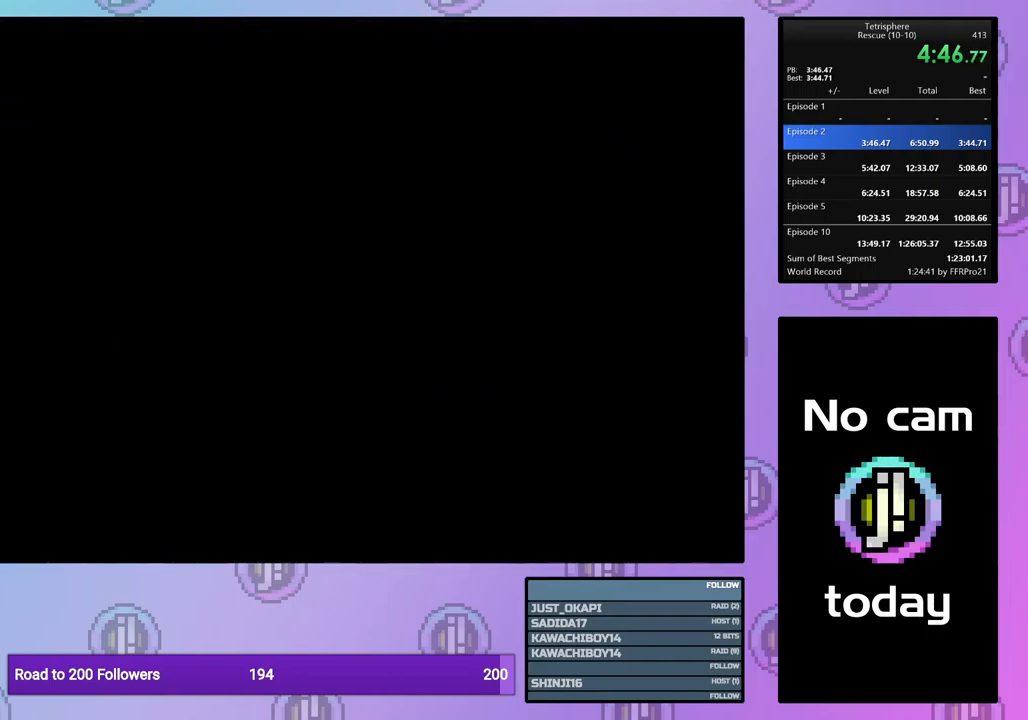
{"buttons": [], "events": []}
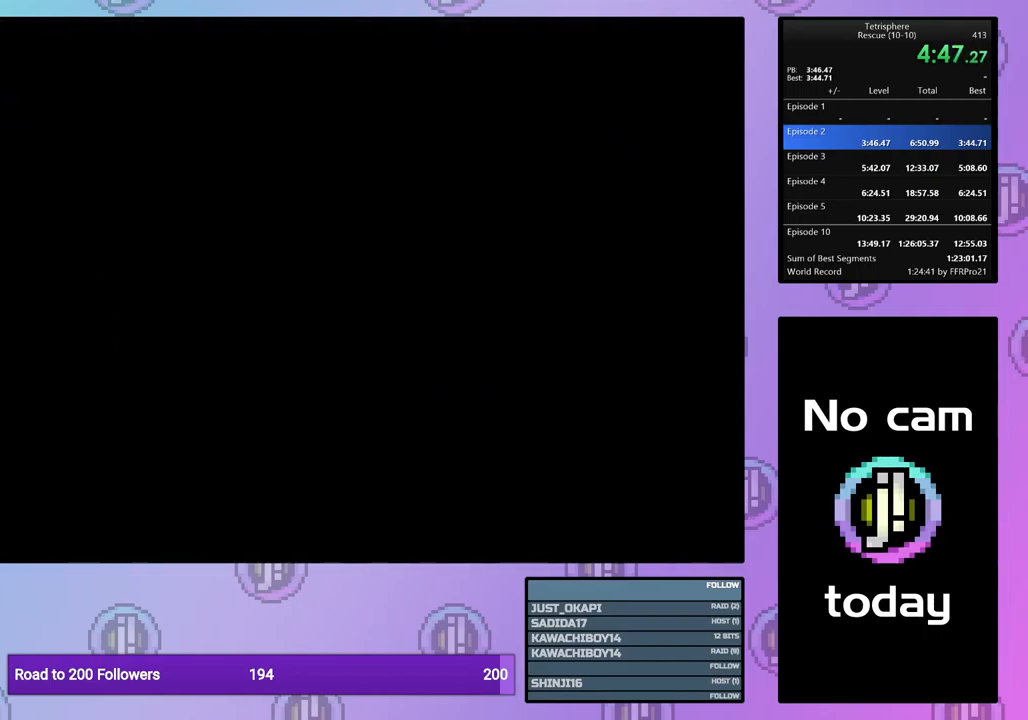
{"buttons": ["CROSS", "SQUARE"], "events": [[267, "CROSS", "down"], [300, "SQUARE", "down"], [384, "SQUARE", "up"], [400, "CROSS", "up"], [467, "CROSS", "down"], [467, "SQUARE", "down"]]}
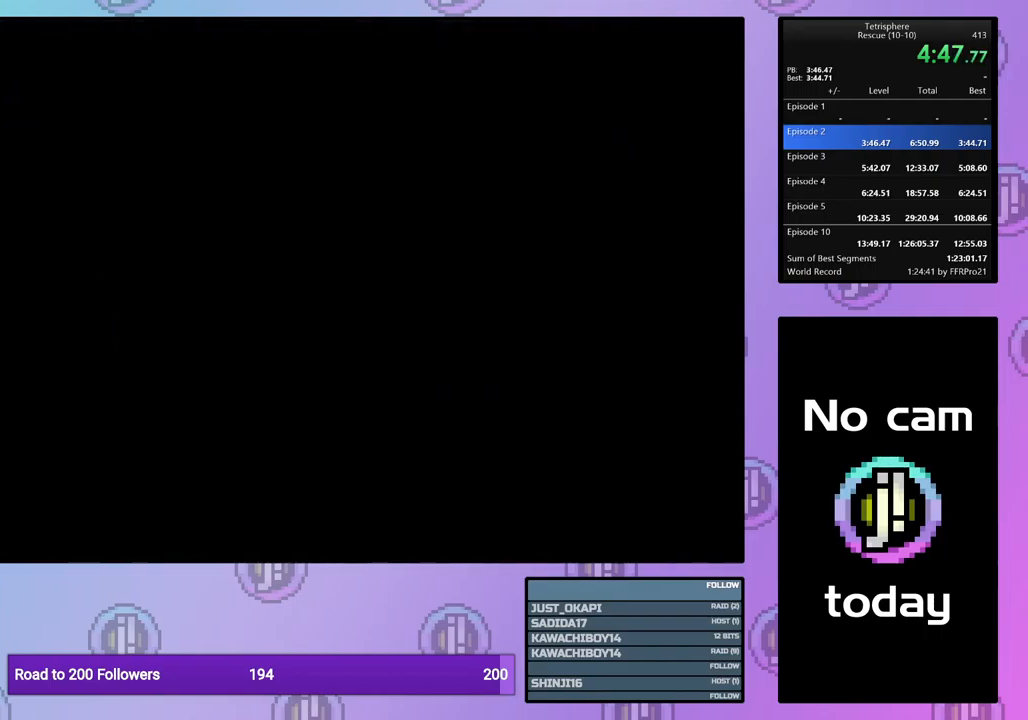
{"buttons": [], "events": [[50, "SQUARE", "up"], [67, "CROSS", "up"], [100, "CROSS", "down"], [134, "SQUARE", "down"], [184, "SQUARE", "up"], [217, "CROSS", "up"], [284, "CROSS", "down"], [284, "SQUARE", "down"], [350, "CROSS", "up"], [367, "SQUARE", "up"], [417, "SQUARE", "down"], [450, "CROSS", "down"], [484, "CROSS", "up"], [484, "SQUARE", "up"]]}
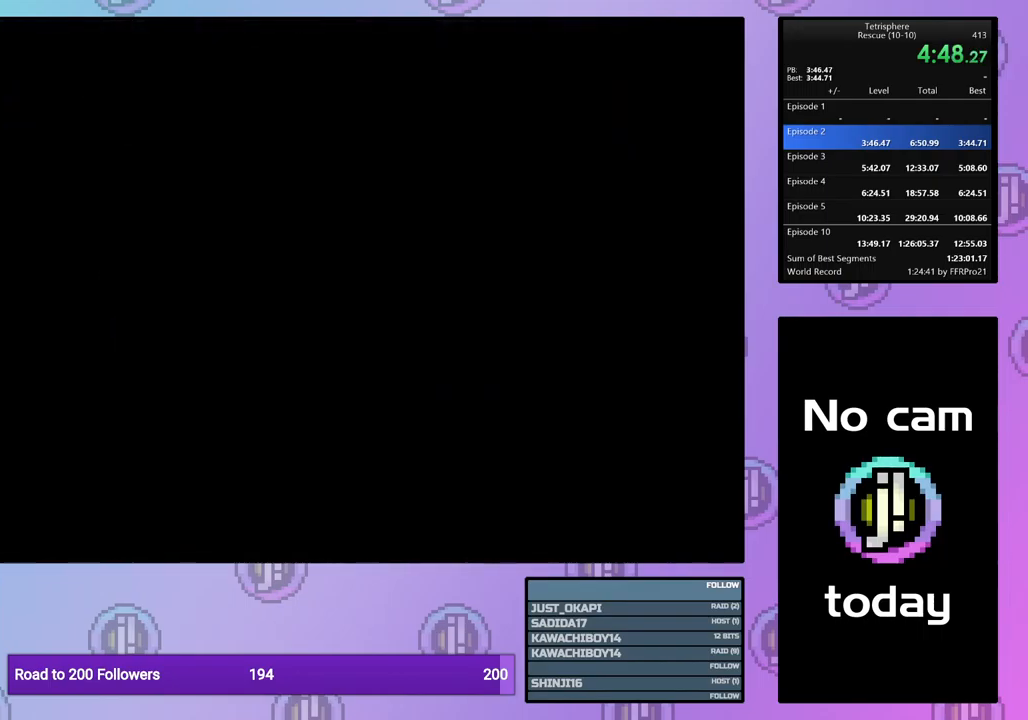
{"buttons": ["CROSS", "SQUARE"], "events": [[84, "CROSS", "down"], [84, "SQUARE", "down"], [134, "SQUARE", "up"], [150, "CROSS", "up"], [200, "CROSS", "down"], [200, "SQUARE", "down"], [267, "SQUARE", "up"], [317, "CROSS", "up"], [367, "CROSS", "down"], [367, "SQUARE", "down"], [434, "SQUARE", "up"], [450, "CROSS", "up"], [500, "CROSS", "down"], [500, "SQUARE", "down"]]}
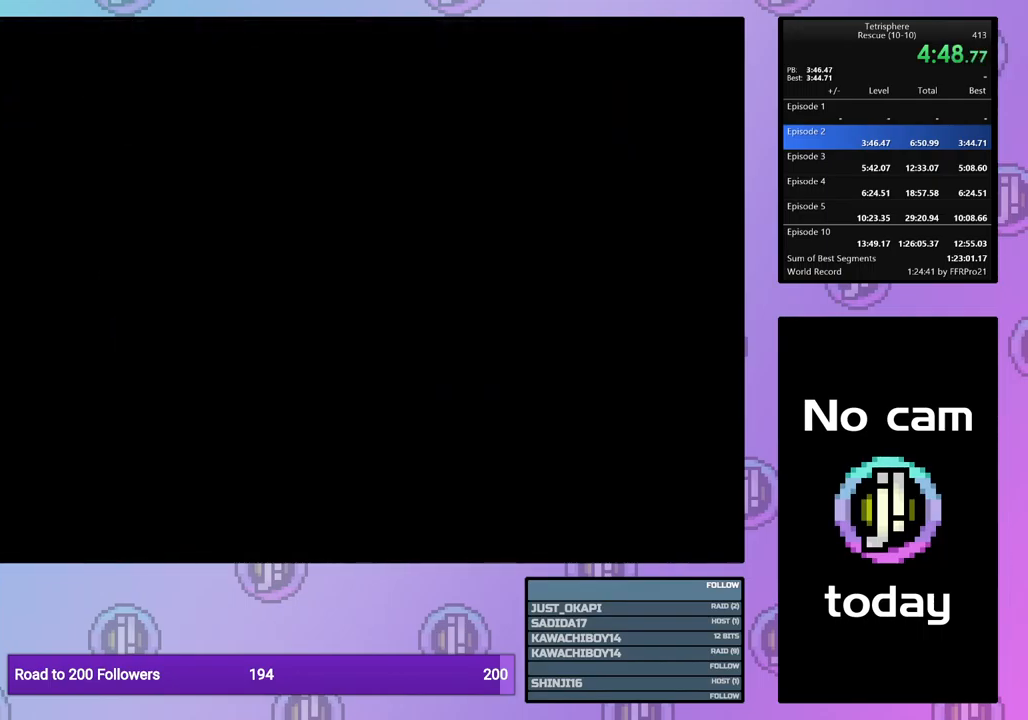
{"buttons": ["CROSS", "SQUARE"], "events": [[84, "SQUARE", "up"], [100, "CROSS", "up"], [167, "CROSS", "down"], [167, "SQUARE", "down"], [250, "CROSS", "up"], [250, "SQUARE", "up"], [317, "CROSS", "down"], [334, "SQUARE", "down"], [417, "CROSS", "up"], [417, "SQUARE", "up"], [500, "CROSS", "down"], [500, "SQUARE", "down"]]}
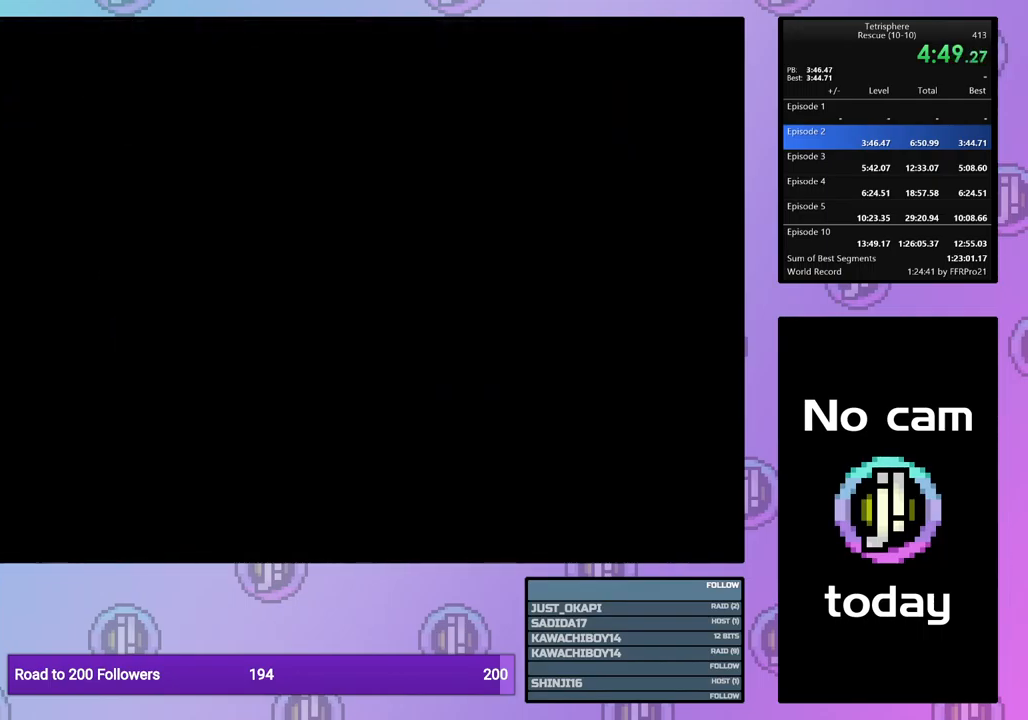
{"buttons": ["CROSS", "SQUARE"], "events": [[84, "CROSS", "up"], [84, "SQUARE", "up"], [150, "CROSS", "down"], [150, "SQUARE", "down"], [234, "CROSS", "up"], [234, "SQUARE", "up"], [317, "CROSS", "down"], [317, "SQUARE", "down"], [400, "SQUARE", "up"], [417, "CROSS", "up"], [467, "CROSS", "down"], [467, "SQUARE", "down"]]}
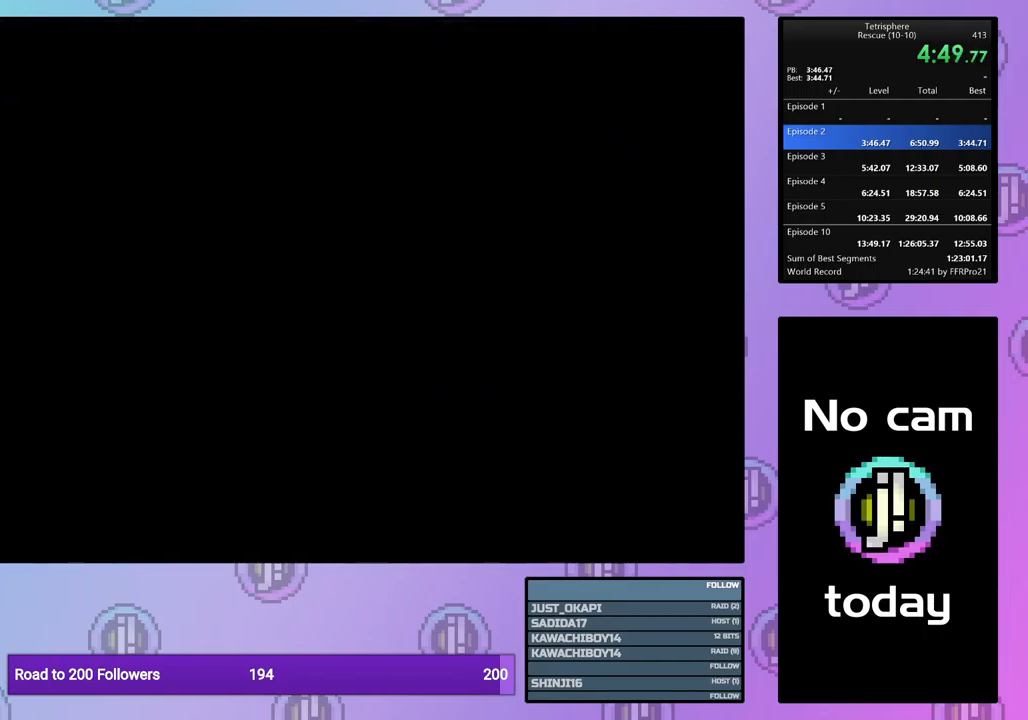
{"buttons": ["CROSS", "SQUARE"], "events": [[50, "SQUARE", "up"], [67, "CROSS", "up"], [134, "CROSS", "down"], [134, "SQUARE", "down"], [217, "SQUARE", "up"], [250, "CROSS", "up"], [300, "CROSS", "down"], [300, "SQUARE", "down"], [384, "SQUARE", "up"], [400, "CROSS", "up"], [467, "CROSS", "down"], [467, "SQUARE", "down"]]}
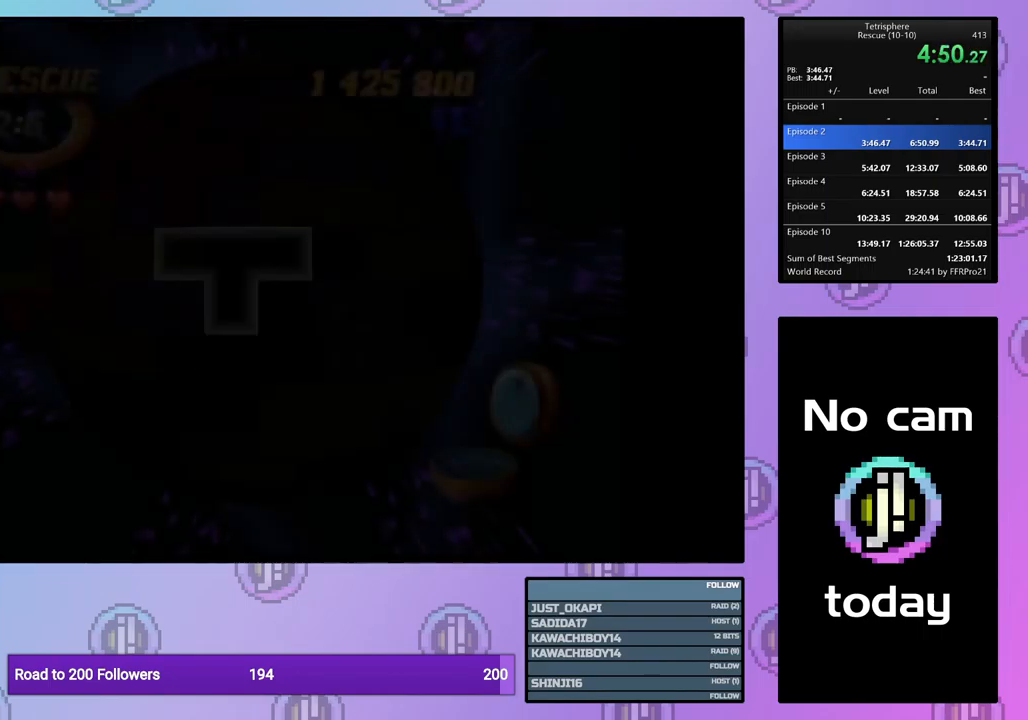
{"buttons": [], "events": [[34, "SQUARE", "up"], [50, "CROSS", "up"]]}
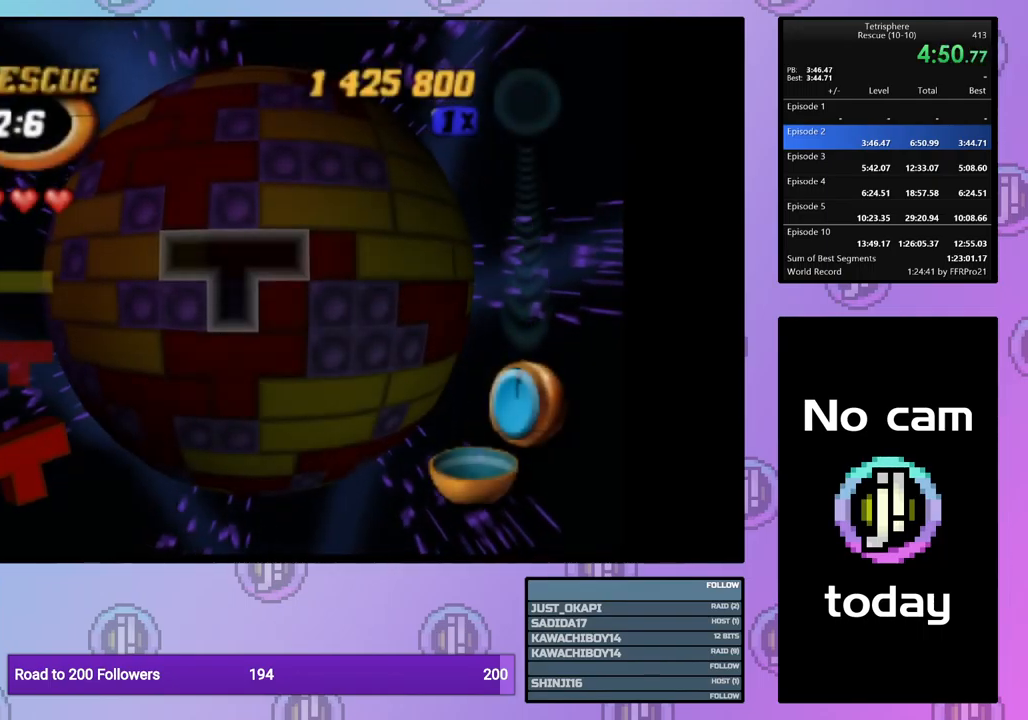
{"buttons": [], "events": [[117, "DPAD_RIGHT", "down"], [234, "DPAD_RIGHT", "up"]]}
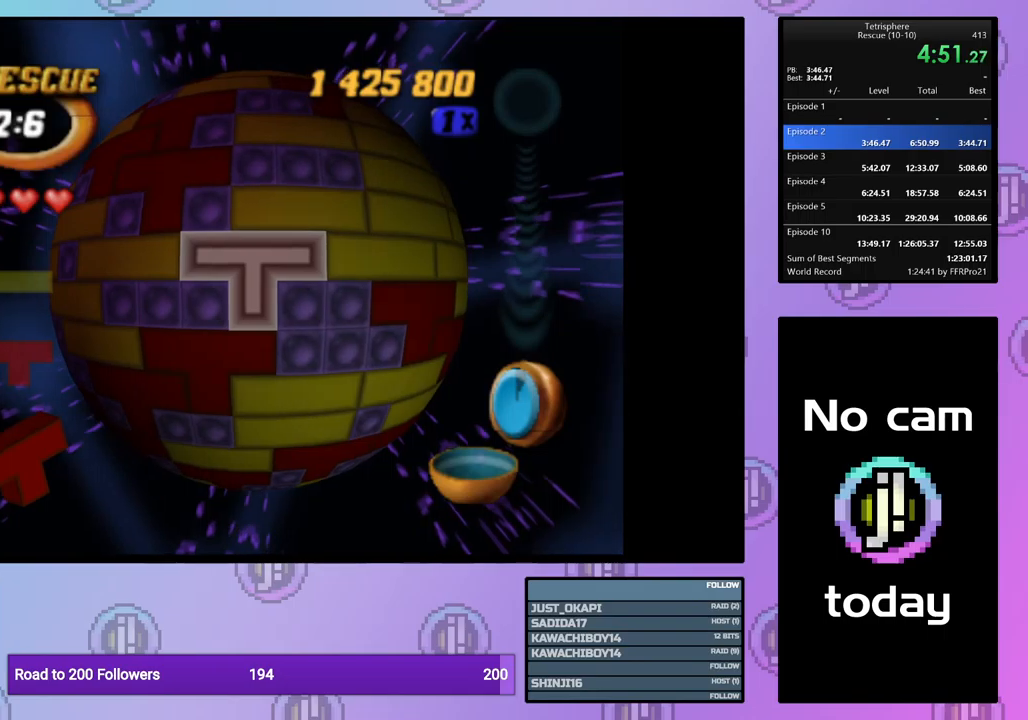
{"buttons": ["DPAD_UP"], "events": [[67, "CROSS", "down"], [167, "CROSS", "up"], [200, "DPAD_LEFT", "down"], [267, "DPAD_LEFT", "up"], [334, "DPAD_LEFT", "down"], [400, "DPAD_LEFT", "up"], [500, "DPAD_UP", "down"]]}
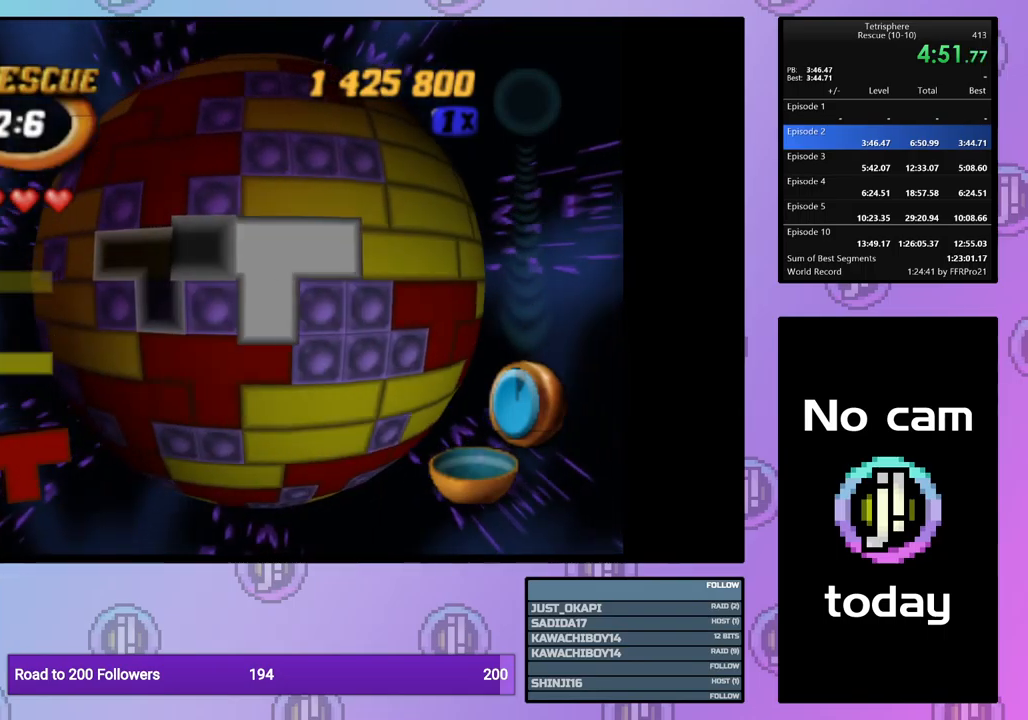
{"buttons": ["DPAD_DOWN"], "events": [[67, "DPAD_UP", "up"], [134, "DPAD_UP", "down"], [217, "DPAD_UP", "up"], [350, "CROSS", "down"], [450, "CROSS", "up"], [484, "DPAD_DOWN", "down"]]}